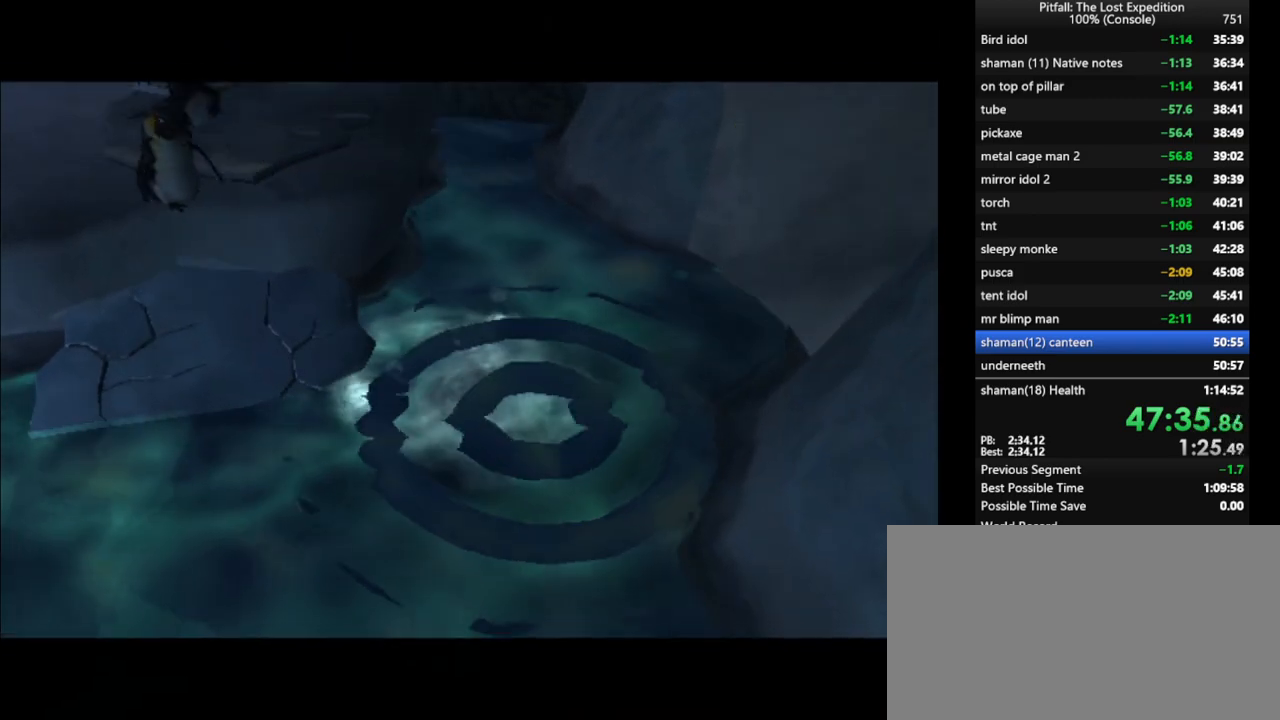
Gameplay with a controller (Nintendo layout); each line is a JSON object with the inputs held at the frame after it. "events" lists button and stick changes between this image and that frame as [ms after this image, input, new state], when the widget could be followed in between. Not read: L3 R3 START.
{"buttons": [], "left_stick": "center", "right_stick": "center", "events": []}
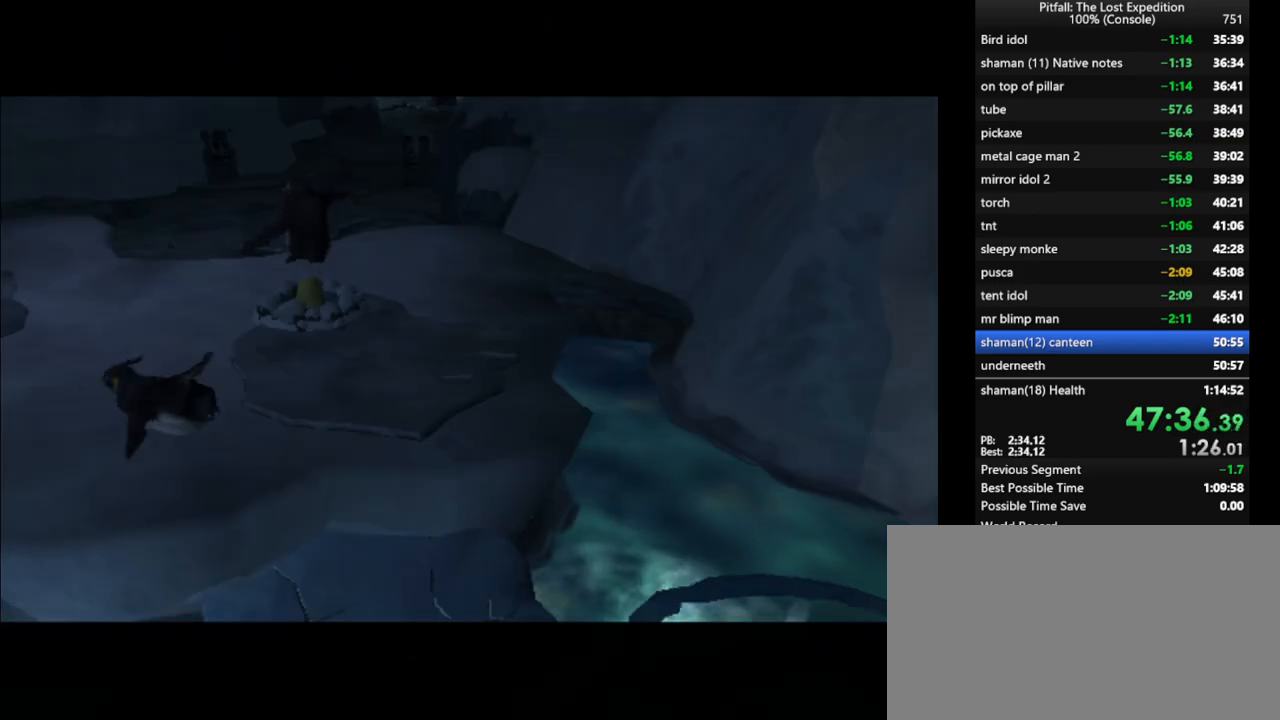
{"buttons": [], "left_stick": "center", "right_stick": "center", "events": []}
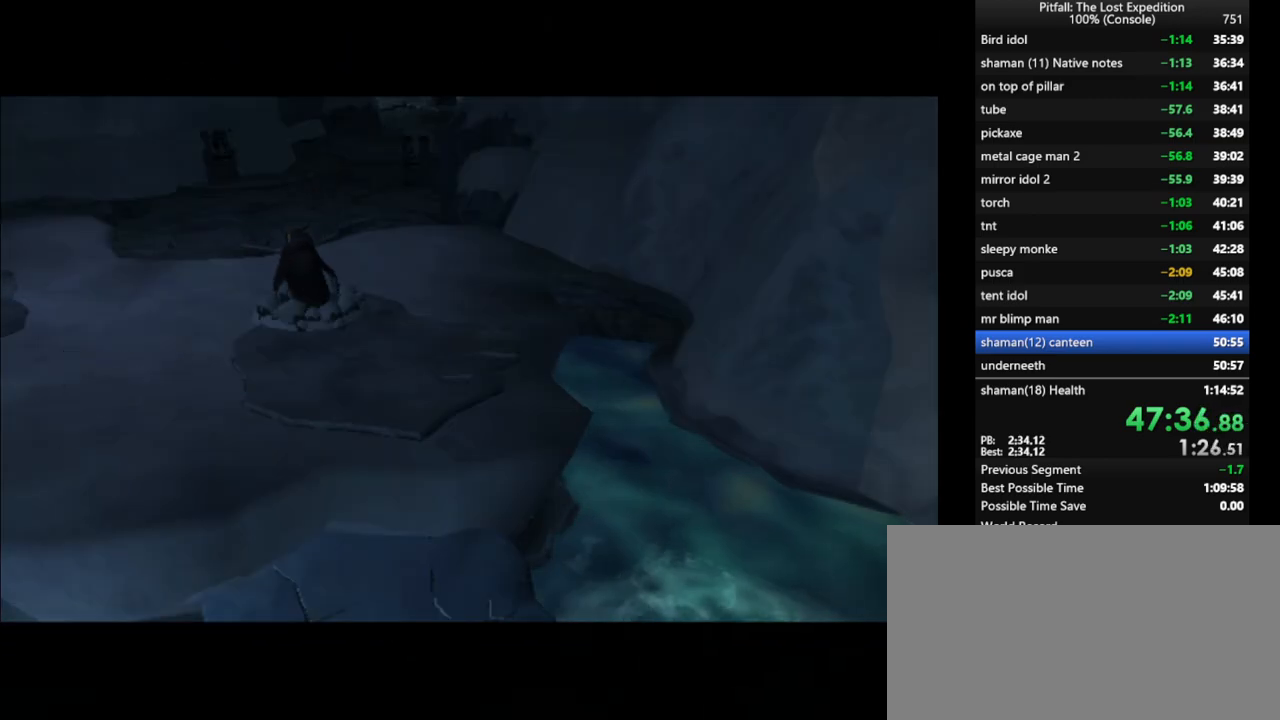
{"buttons": [], "left_stick": "center", "right_stick": "center", "events": []}
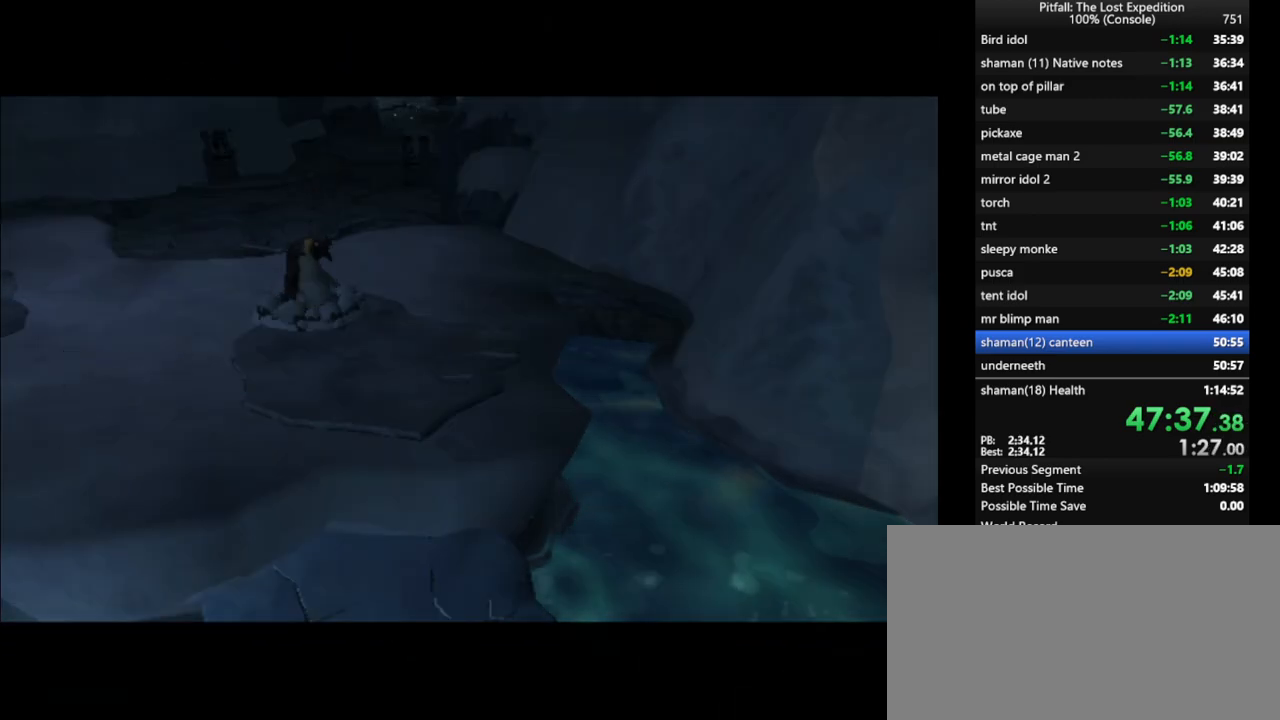
{"buttons": [], "left_stick": "up", "right_stick": "center", "events": [[250, "left_stick", "up"], [433, "R1", "down"], [500, "R1", "up"]]}
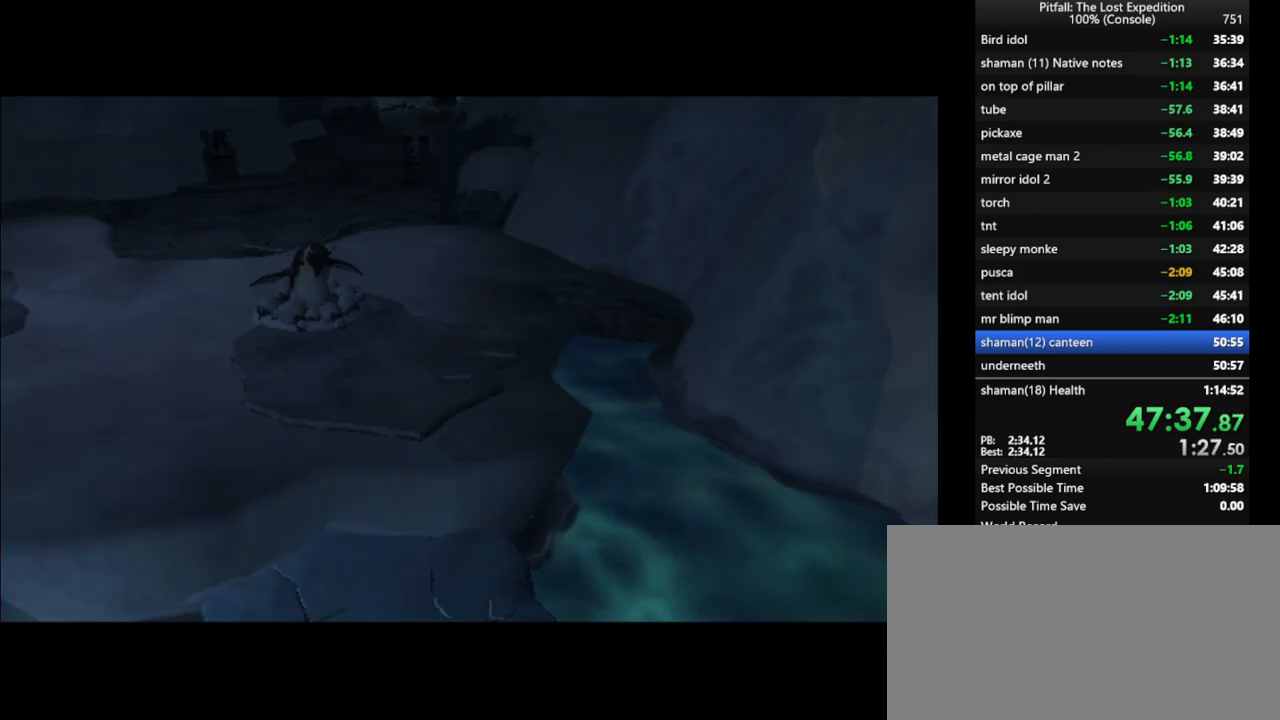
{"buttons": ["R1"], "left_stick": "up", "right_stick": "center", "events": [[67, "R1", "down"], [133, "R1", "up"], [250, "R1", "down"], [267, "R1", "up"], [383, "R1", "down"], [400, "R1", "up"], [500, "R1", "down"]]}
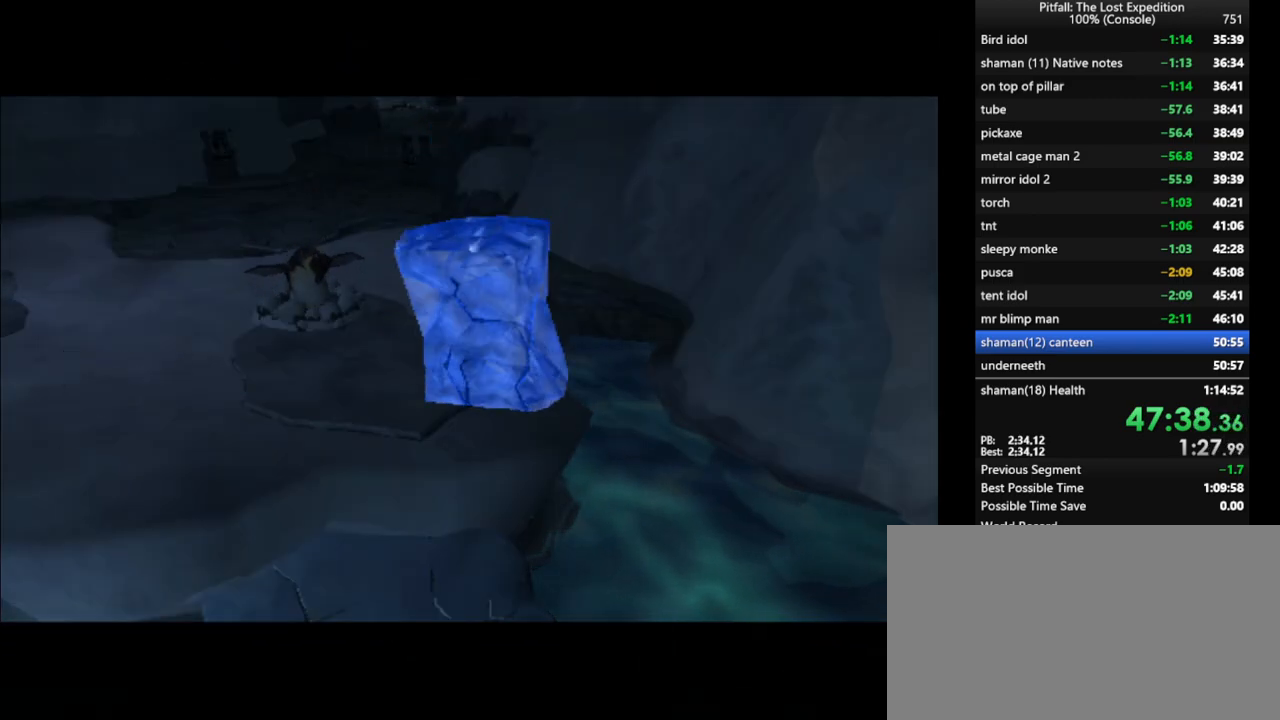
{"buttons": [], "left_stick": "up", "right_stick": "center", "events": [[67, "R1", "up"], [133, "R1", "down"], [217, "R1", "up"], [283, "R1", "down"], [350, "R1", "up"], [433, "R1", "down"], [467, "R1", "up"]]}
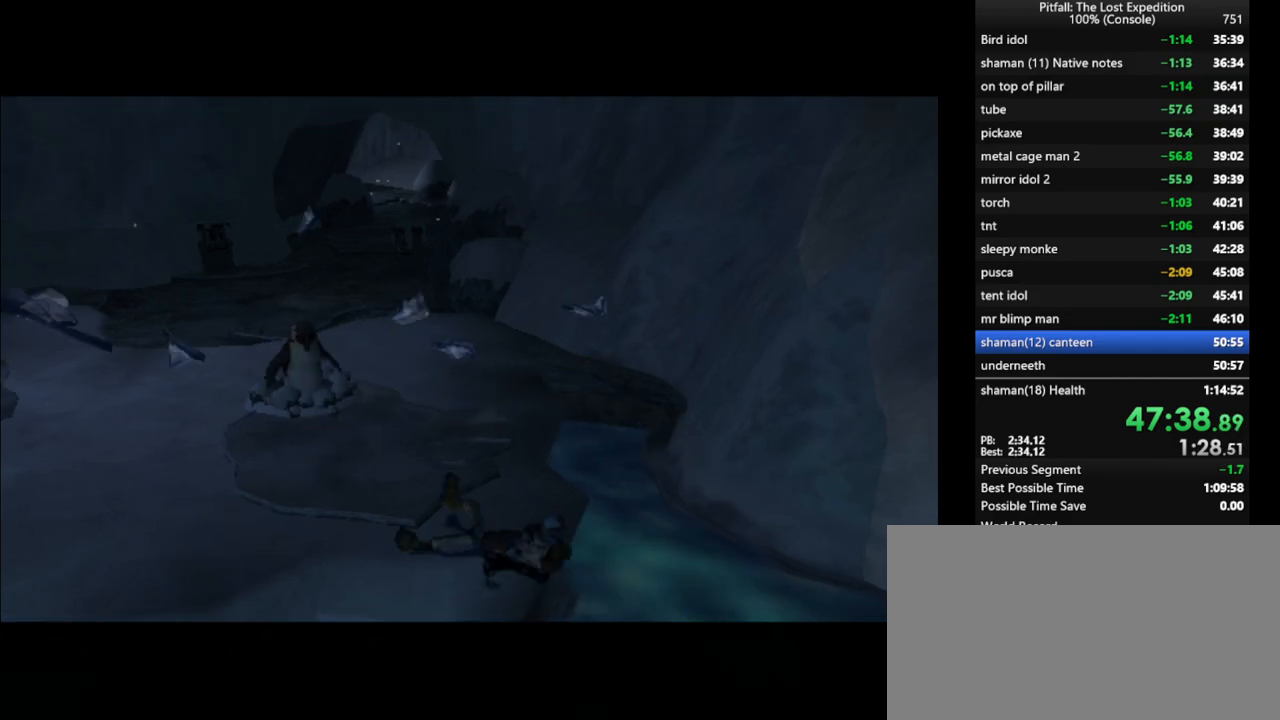
{"buttons": [], "left_stick": "up", "right_stick": "center", "events": [[267, "R1", "down"], [367, "R1", "up"], [450, "R1", "down"], [500, "R1", "up"]]}
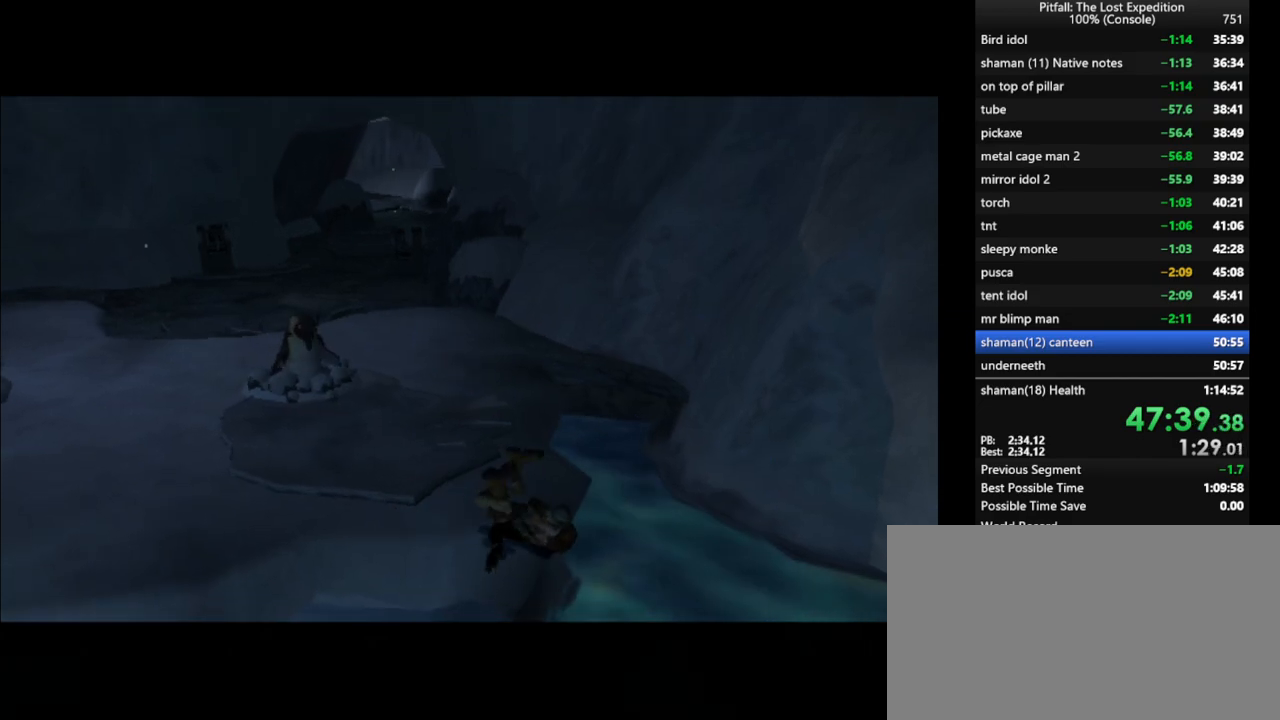
{"buttons": [], "left_stick": "up", "right_stick": "center", "events": []}
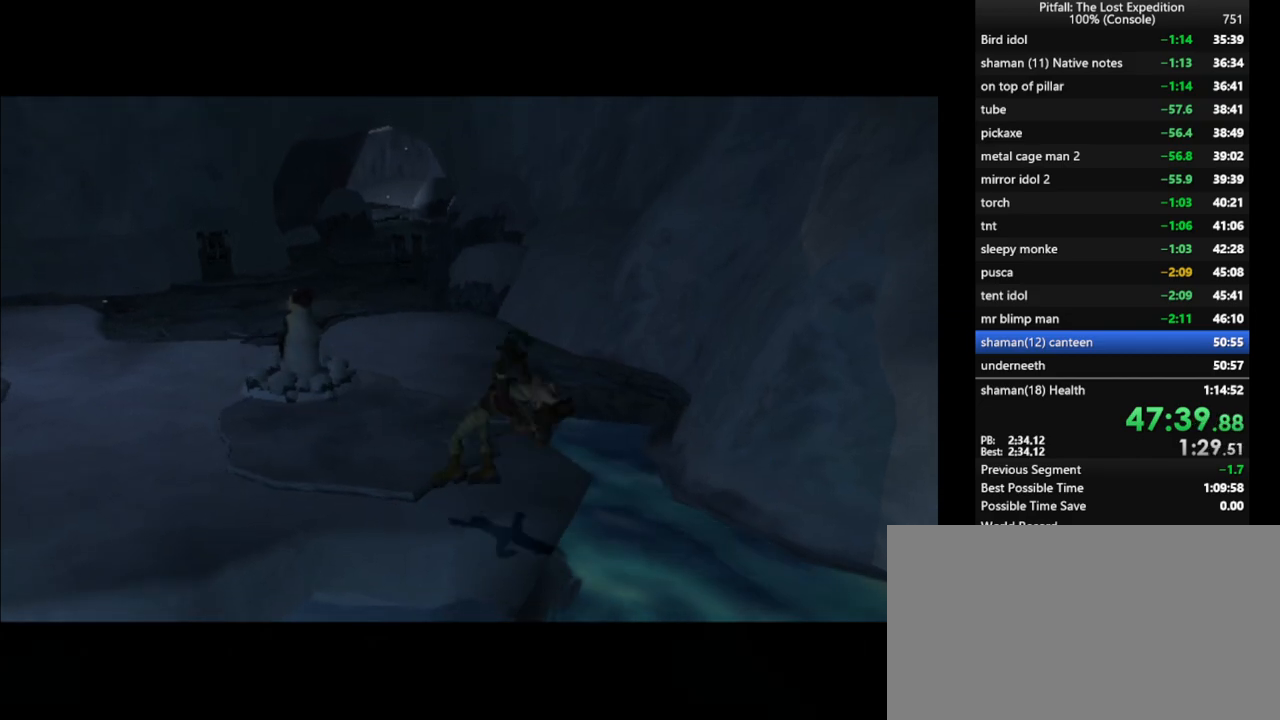
{"buttons": [], "left_stick": "up", "right_stick": "center", "events": []}
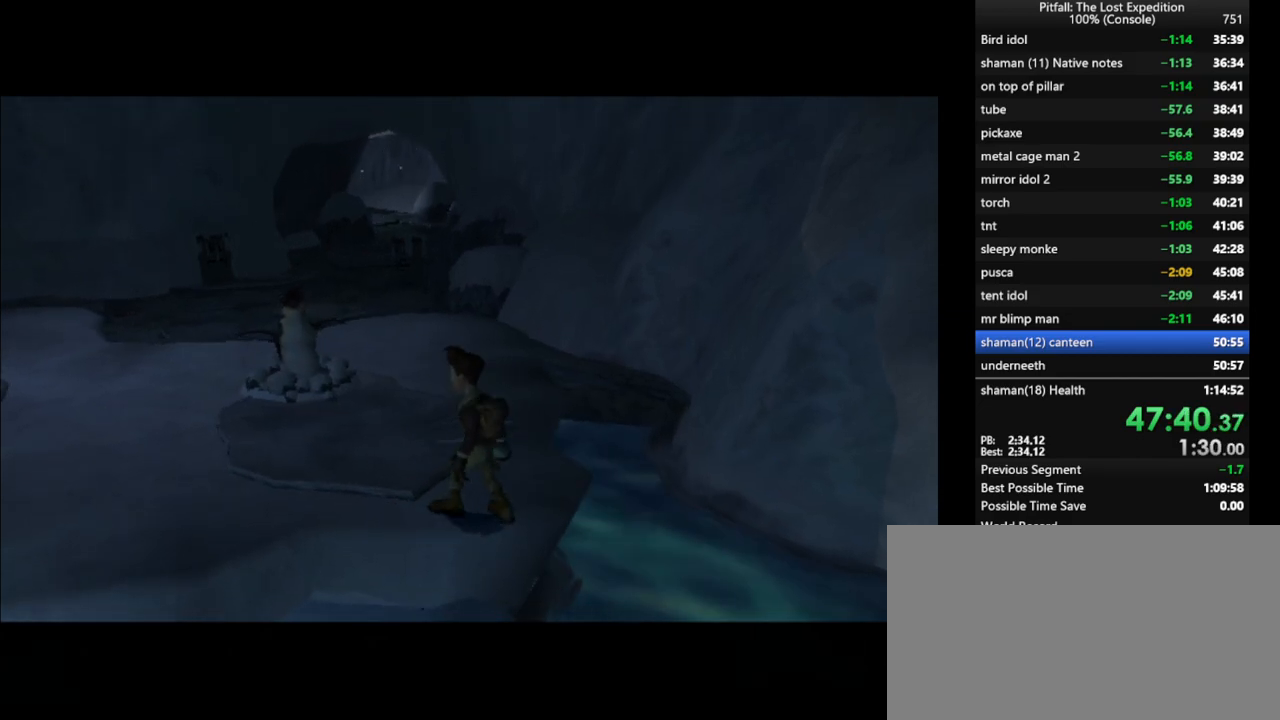
{"buttons": ["R1"], "left_stick": "up-left", "right_stick": "center", "events": [[100, "A", "down"], [317, "A", "up"], [350, "B", "down"], [350, "left_stick", "up-left"], [433, "B", "up"], [450, "R1", "down"]]}
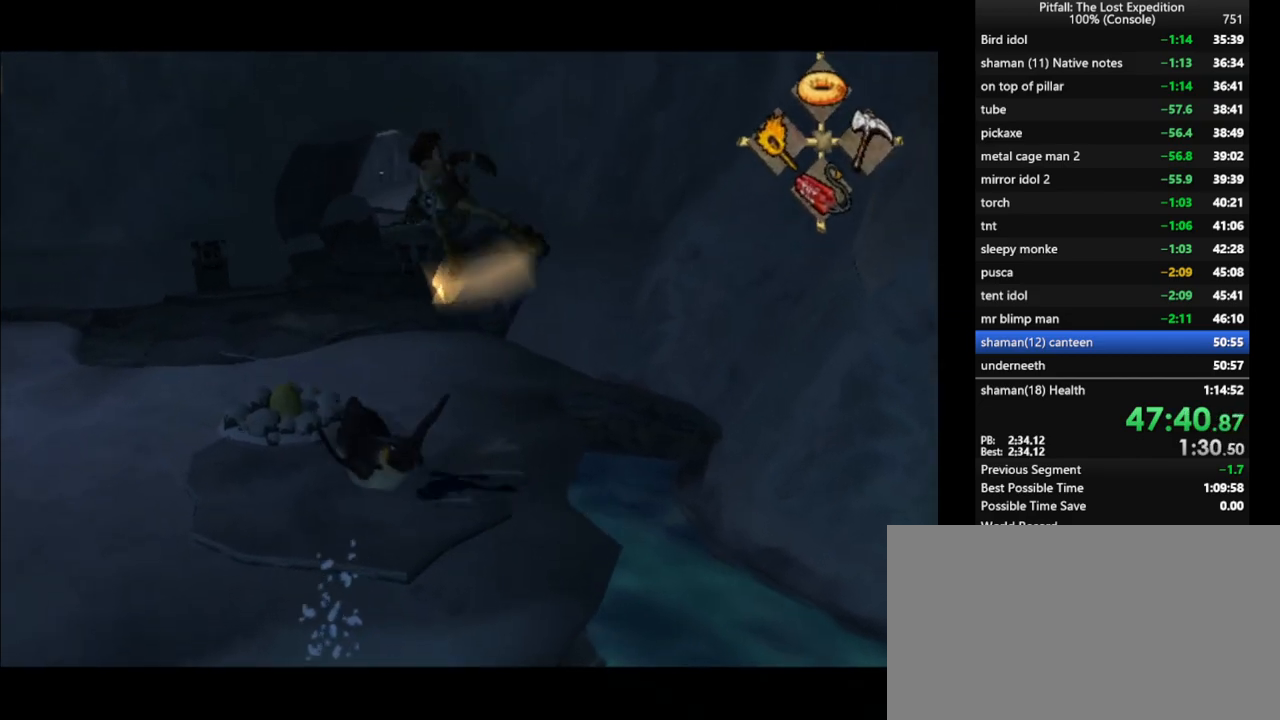
{"buttons": ["X"], "left_stick": "up", "right_stick": "center", "events": [[33, "left_stick", "up"], [67, "R1", "up"], [100, "X", "down"], [150, "X", "up"], [250, "X", "down"], [300, "X", "up"], [367, "X", "down"], [450, "X", "up"], [500, "X", "down"]]}
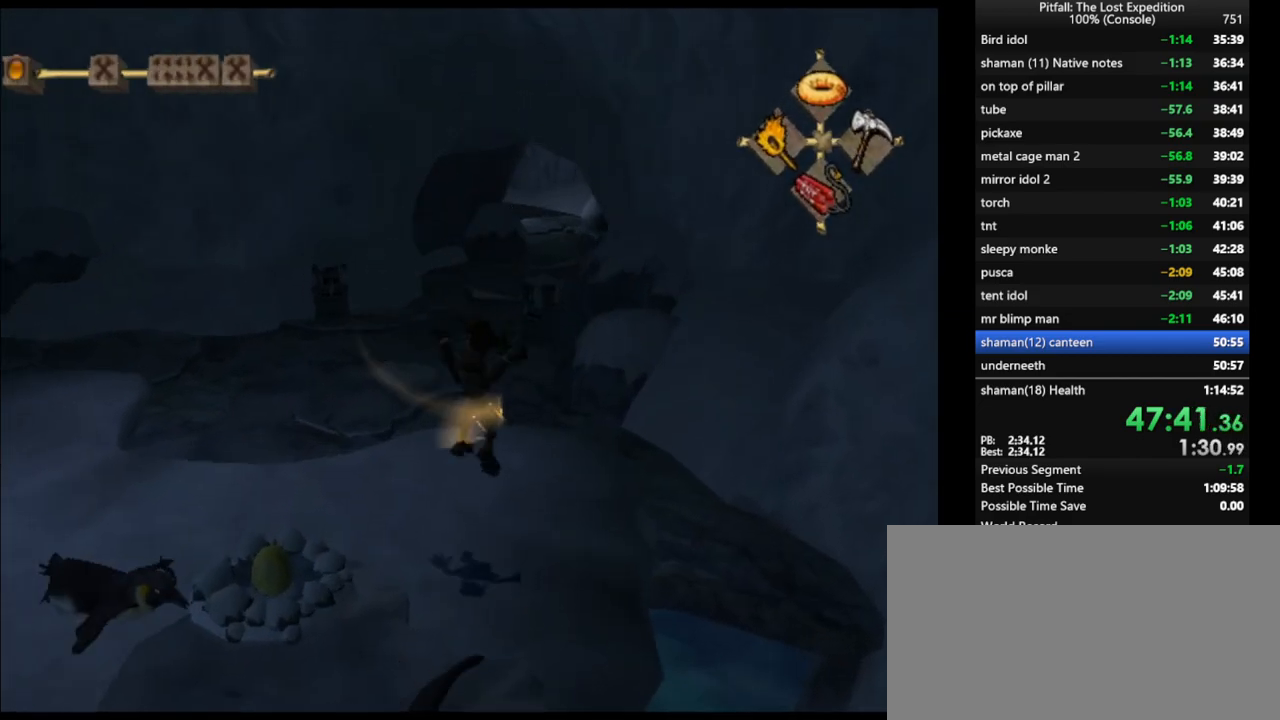
{"buttons": ["X"], "left_stick": "up", "right_stick": "center", "events": [[50, "X", "up"], [250, "X", "down"], [317, "X", "up"], [383, "X", "down"], [433, "X", "up"], [483, "X", "down"]]}
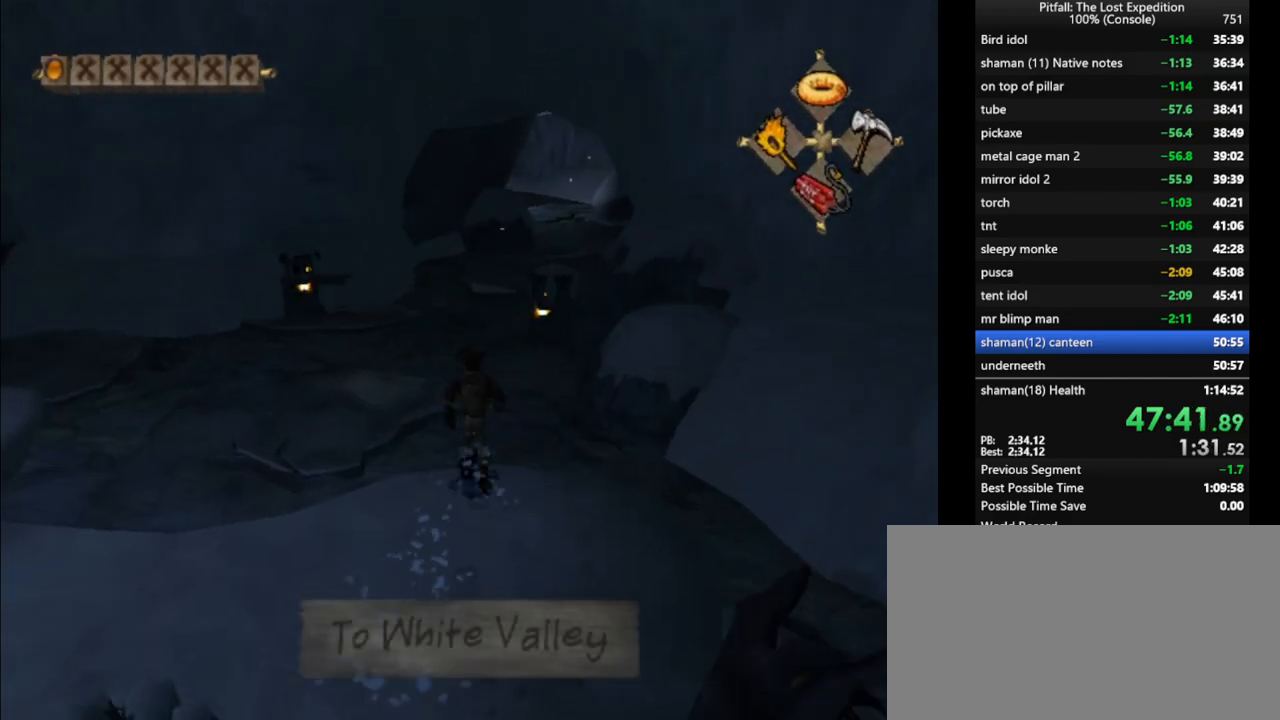
{"buttons": ["X"], "left_stick": "up", "right_stick": "center", "events": [[17, "X", "up"], [67, "X", "down"], [83, "X", "up"], [133, "L1", "down"], [167, "X", "down"], [217, "X", "up"], [267, "X", "down"], [283, "L1", "up"], [300, "X", "up"], [367, "X", "down"], [417, "X", "up"], [467, "X", "down"]]}
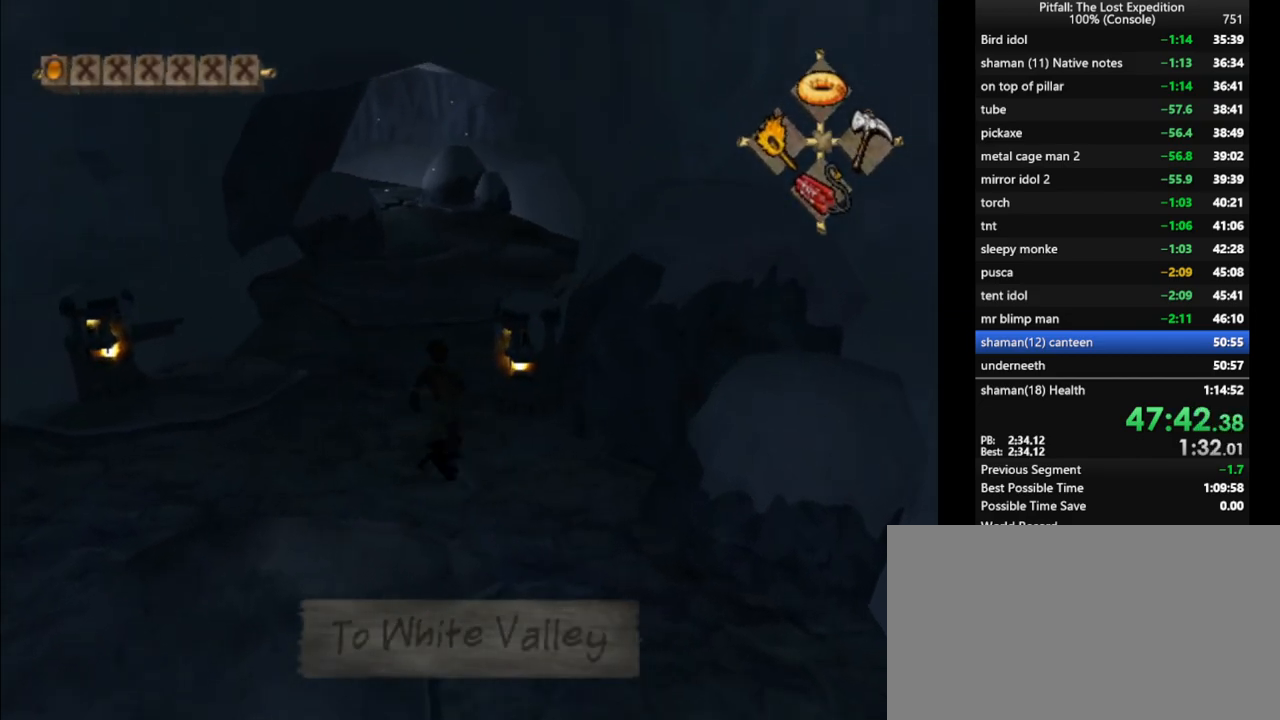
{"buttons": [], "left_stick": "up", "right_stick": "center", "events": [[17, "X", "up"], [67, "X", "down"], [100, "X", "up"], [150, "X", "down"], [217, "X", "up"], [267, "X", "down"], [317, "A", "down"], [367, "X", "up"], [450, "A", "up"]]}
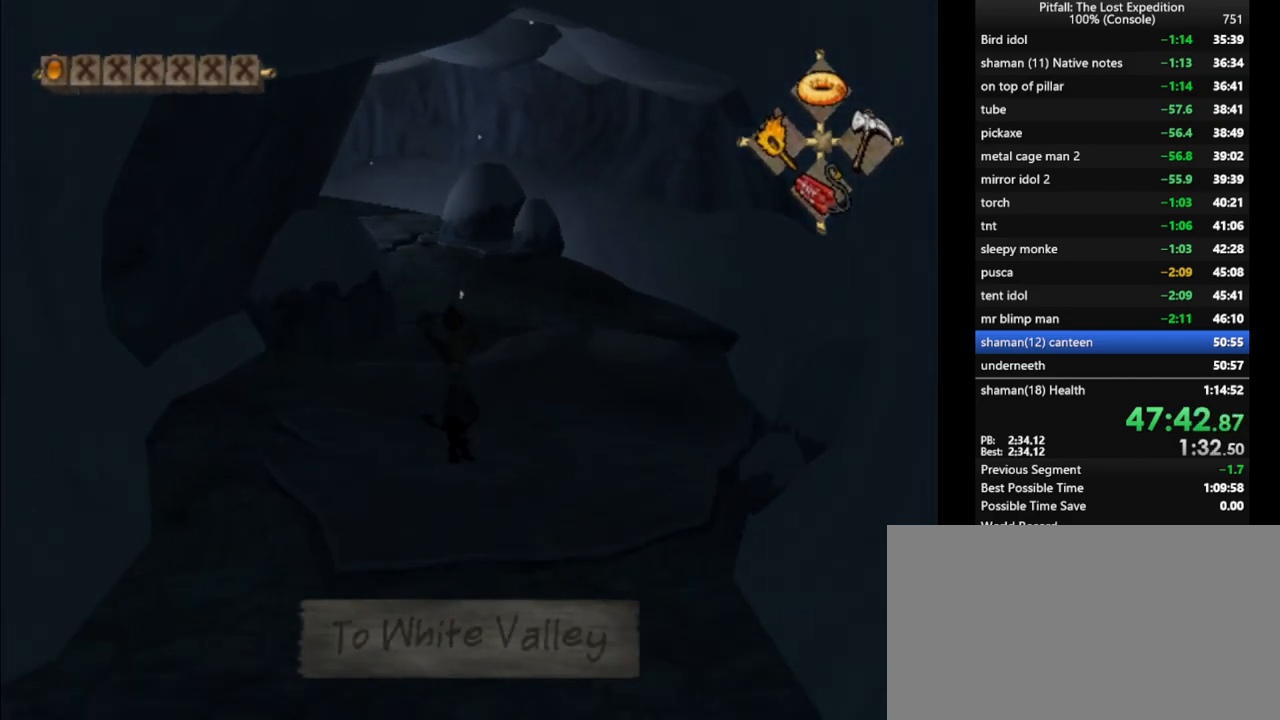
{"buttons": ["A"], "left_stick": "center", "right_stick": "center", "events": [[33, "A", "down"], [100, "A", "up"], [167, "A", "down"], [217, "A", "up"], [283, "A", "down"], [333, "A", "up"], [350, "A", "down"], [417, "A", "up"], [417, "left_stick", "center"], [467, "A", "down"]]}
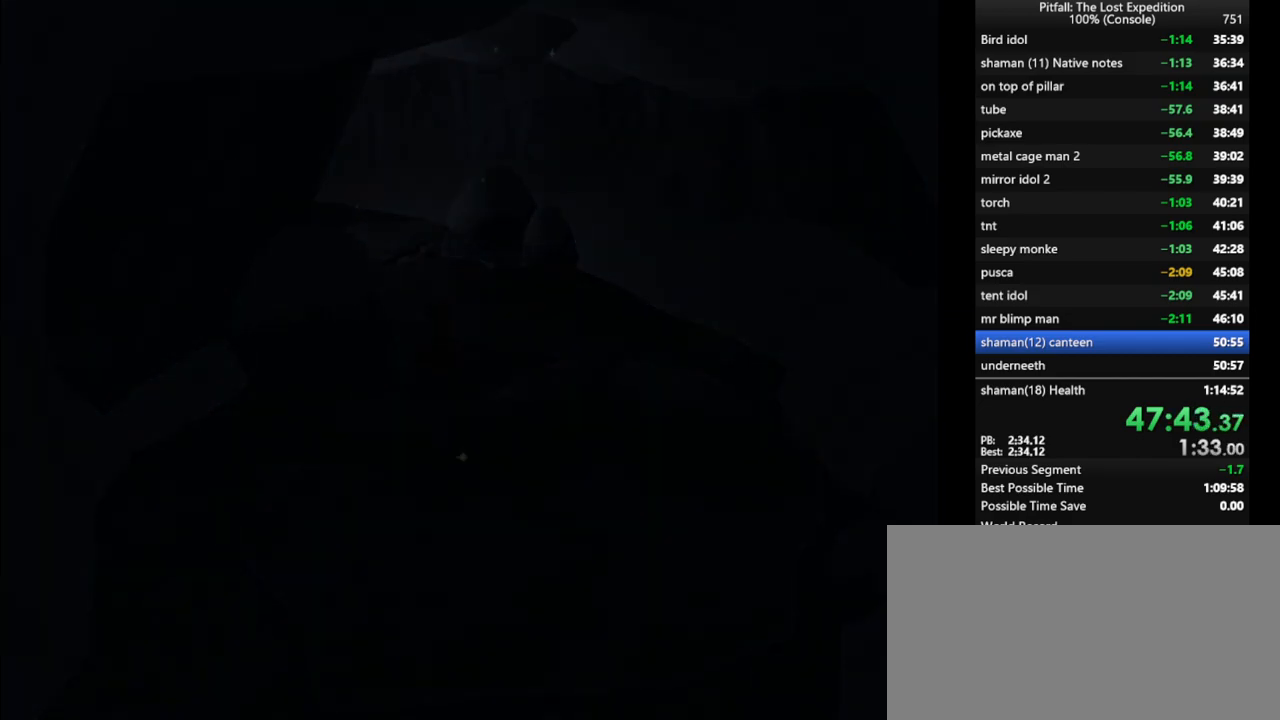
{"buttons": ["A"], "left_stick": "center", "right_stick": "center", "events": [[17, "A", "up"], [67, "A", "down"], [83, "A", "up"], [150, "A", "down"], [200, "A", "up"], [267, "A", "down"], [333, "A", "up"], [350, "A", "down"], [417, "A", "up"], [483, "A", "down"]]}
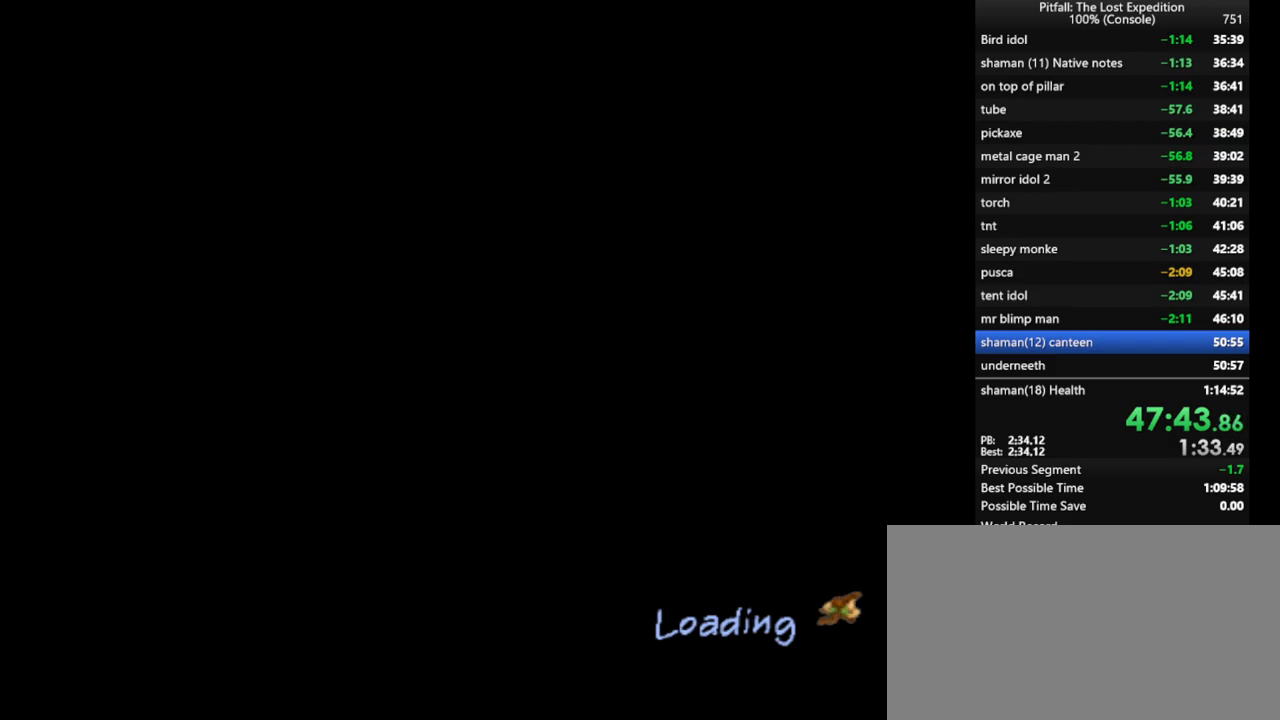
{"buttons": ["A"], "left_stick": "center", "right_stick": "center", "events": [[33, "A", "up"], [83, "A", "down"], [133, "A", "up"], [183, "A", "down"], [267, "A", "up"], [283, "A", "down"], [317, "A", "up"], [417, "A", "down"]]}
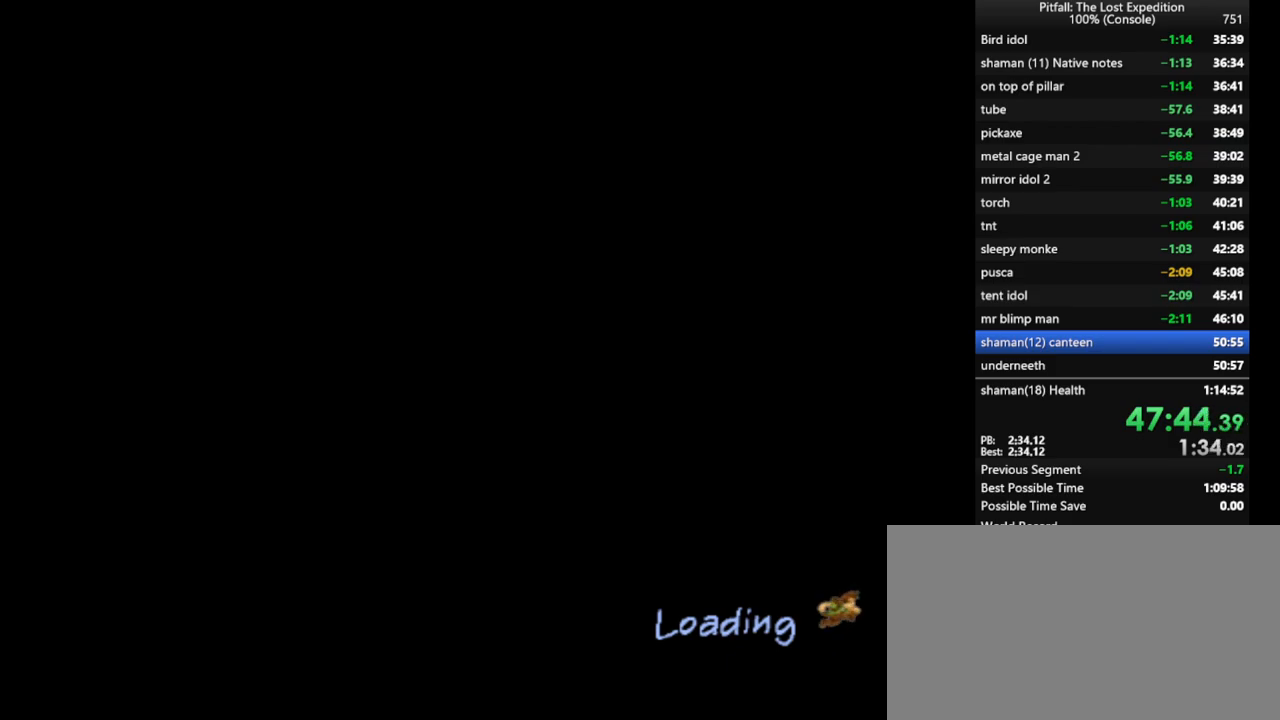
{"buttons": [], "left_stick": "center", "right_stick": "center", "events": [[33, "A", "up"], [83, "A", "down"], [150, "A", "up"], [217, "A", "down"], [333, "A", "up"], [400, "A", "down"], [500, "A", "up"]]}
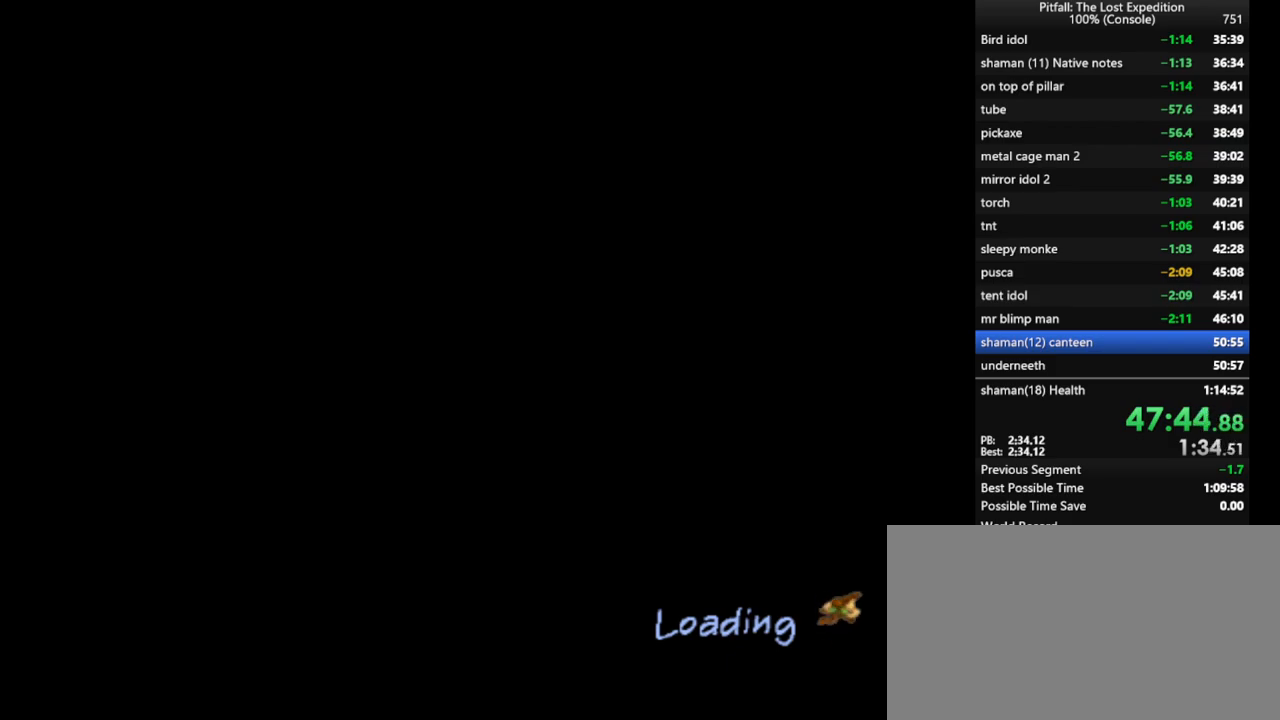
{"buttons": ["A"], "left_stick": "center", "right_stick": "center", "events": [[50, "A", "down"], [150, "A", "up"], [217, "A", "down"], [317, "A", "up"], [367, "A", "down"], [433, "A", "up"], [500, "A", "down"]]}
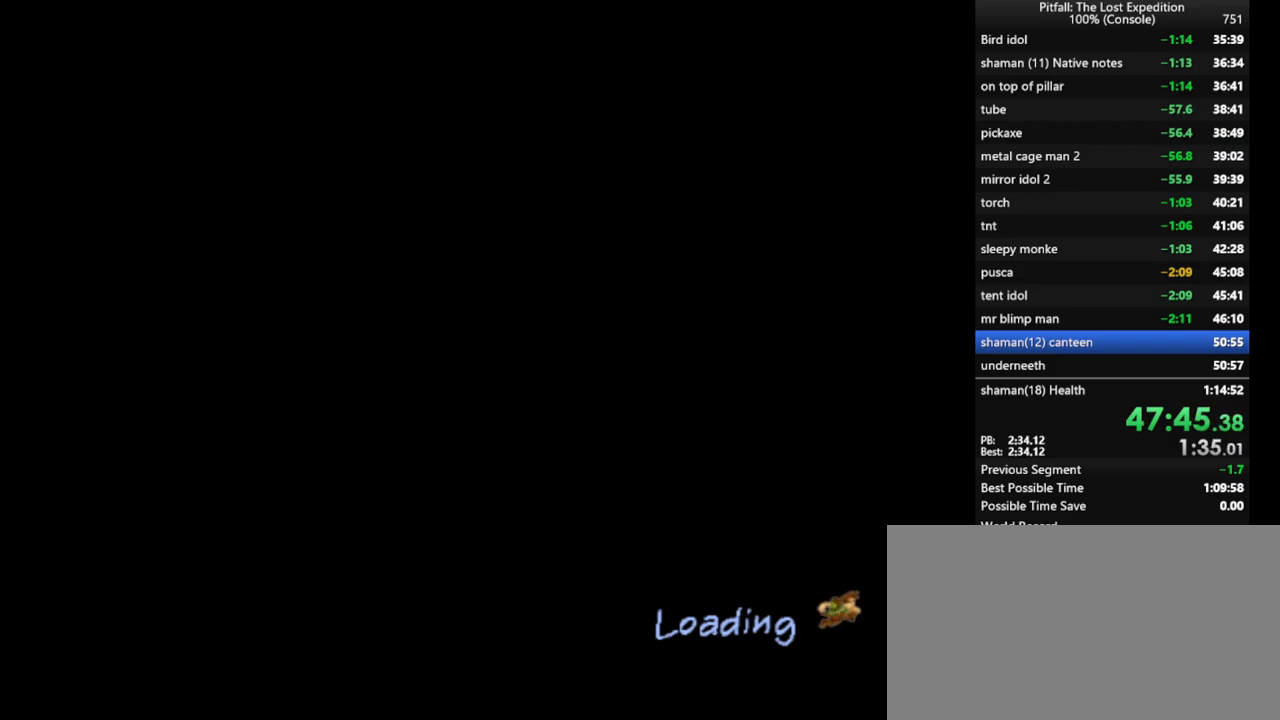
{"buttons": [], "left_stick": "center", "right_stick": "center", "events": [[83, "A", "up"], [133, "A", "down"], [150, "A", "up"], [217, "A", "down"], [267, "A", "up"], [317, "A", "down"], [383, "A", "up"], [433, "A", "down"], [467, "A", "up"]]}
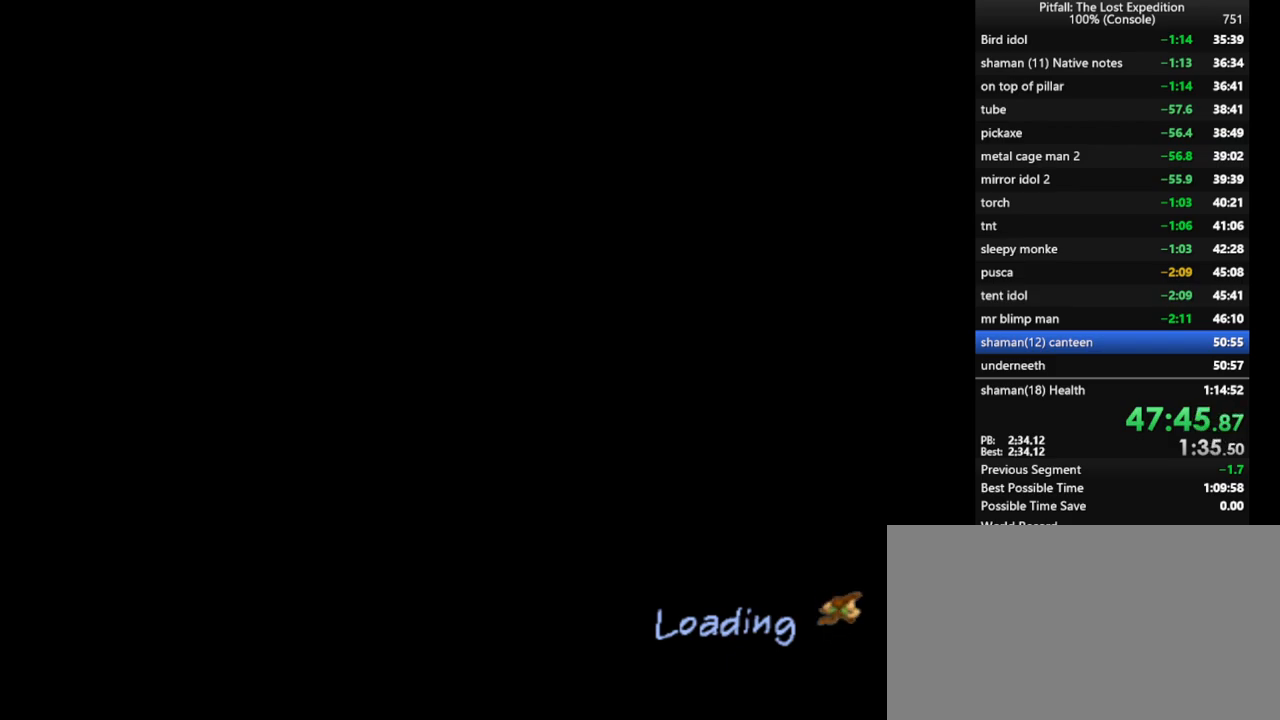
{"buttons": [], "left_stick": "center", "right_stick": "center", "events": [[33, "A", "down"], [100, "A", "up"], [233, "A", "down"], [283, "A", "up"], [367, "A", "down"], [400, "A", "up"], [450, "A", "down"], [467, "A", "up"]]}
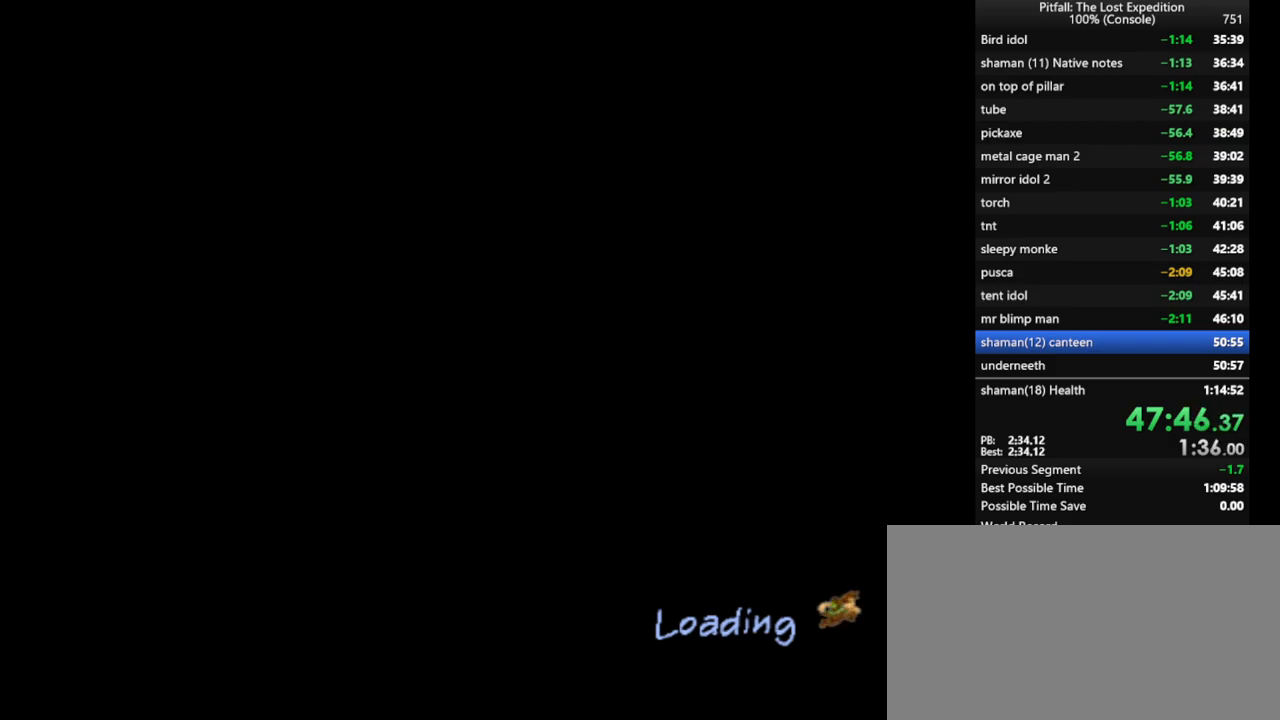
{"buttons": [], "left_stick": "center", "right_stick": "center", "events": [[450, "A", "down"], [467, "A", "up"]]}
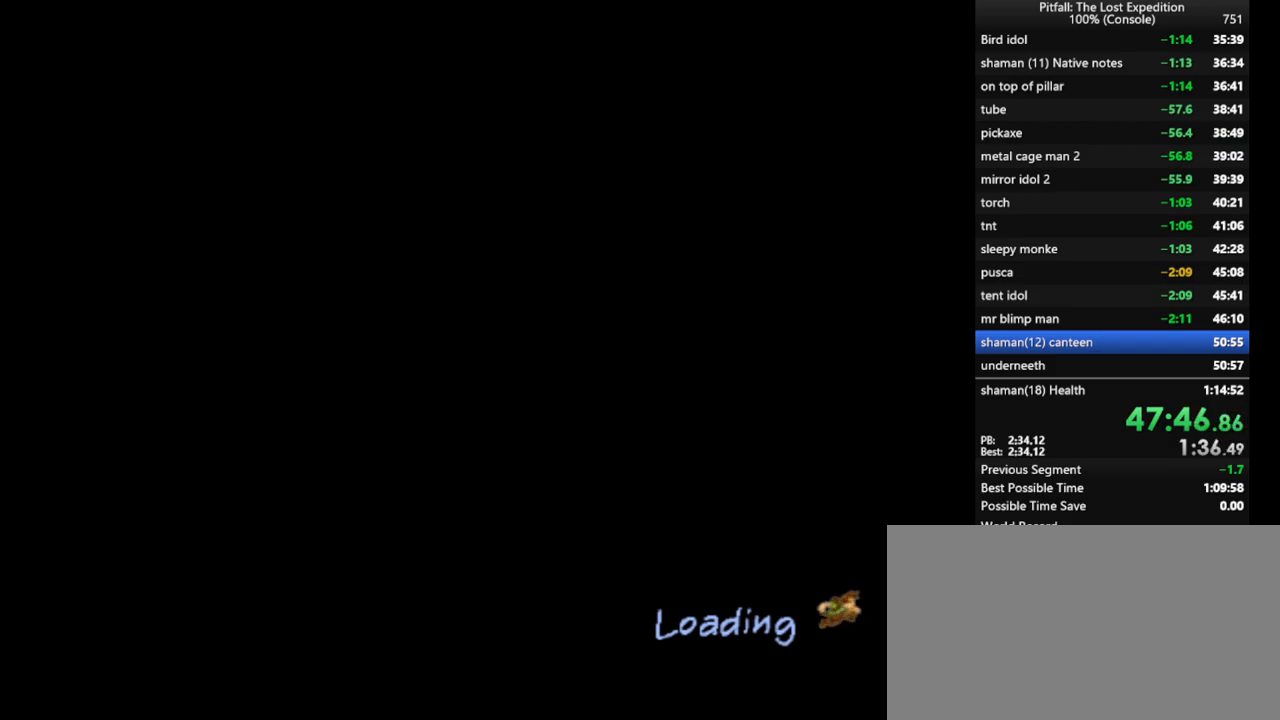
{"buttons": [], "left_stick": "center", "right_stick": "center", "events": [[150, "left_stick", "up"], [200, "A", "down"], [250, "A", "up"], [317, "A", "down"], [417, "left_stick", "center"], [450, "A", "up"]]}
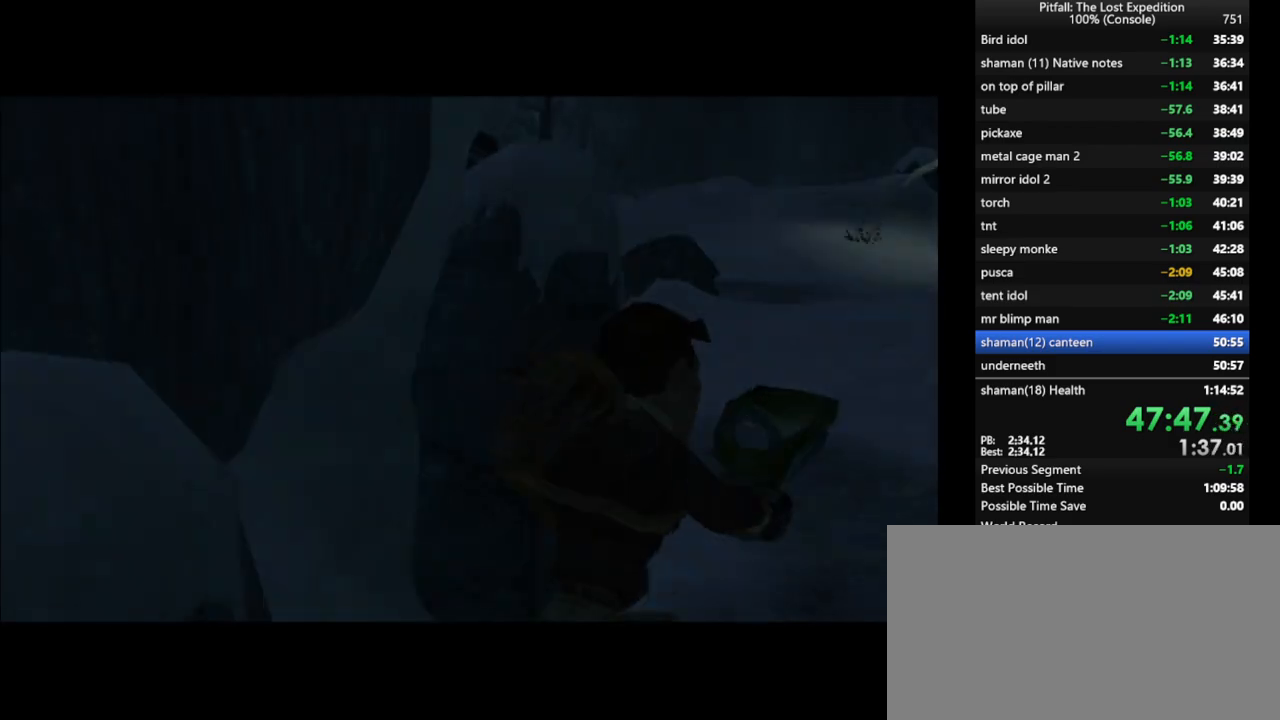
{"buttons": [], "left_stick": "up", "right_stick": "center", "events": [[83, "left_stick", "up"], [200, "left_stick", "up-right"], [367, "L1", "down"], [483, "left_stick", "up"], [500, "L1", "up"]]}
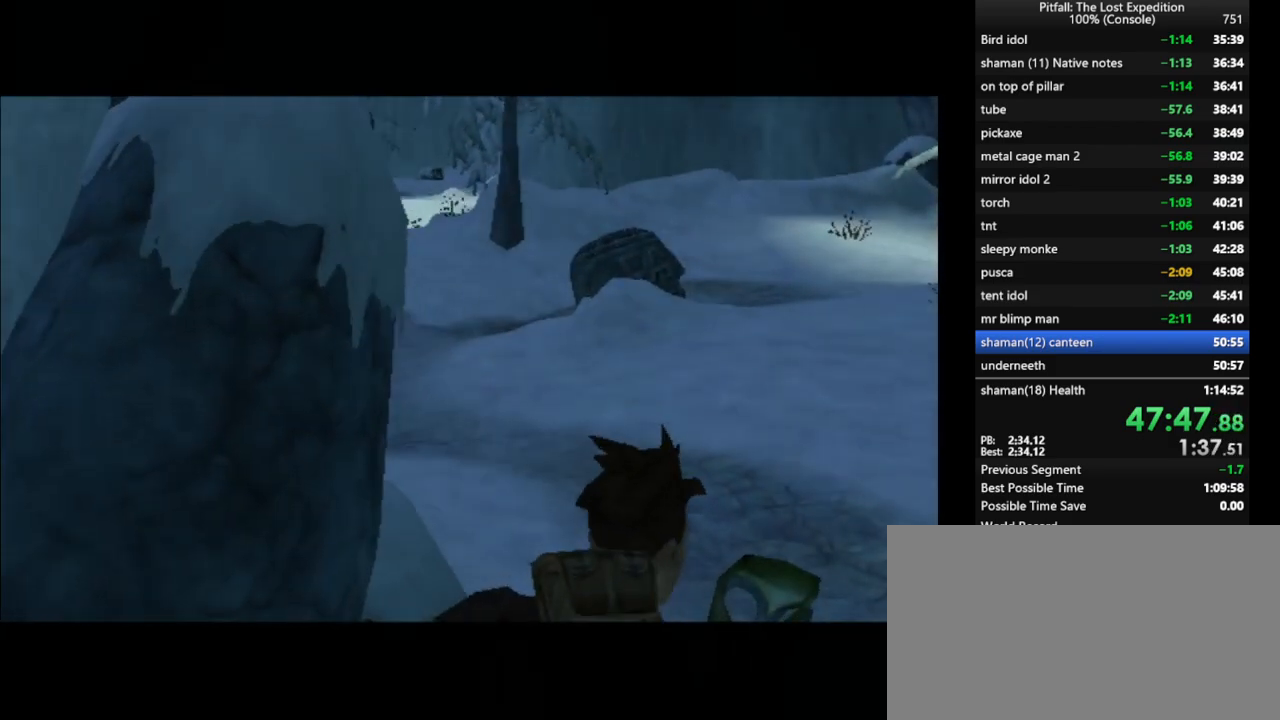
{"buttons": [], "left_stick": "up", "right_stick": "center", "events": [[300, "L1", "down"], [400, "L1", "up"]]}
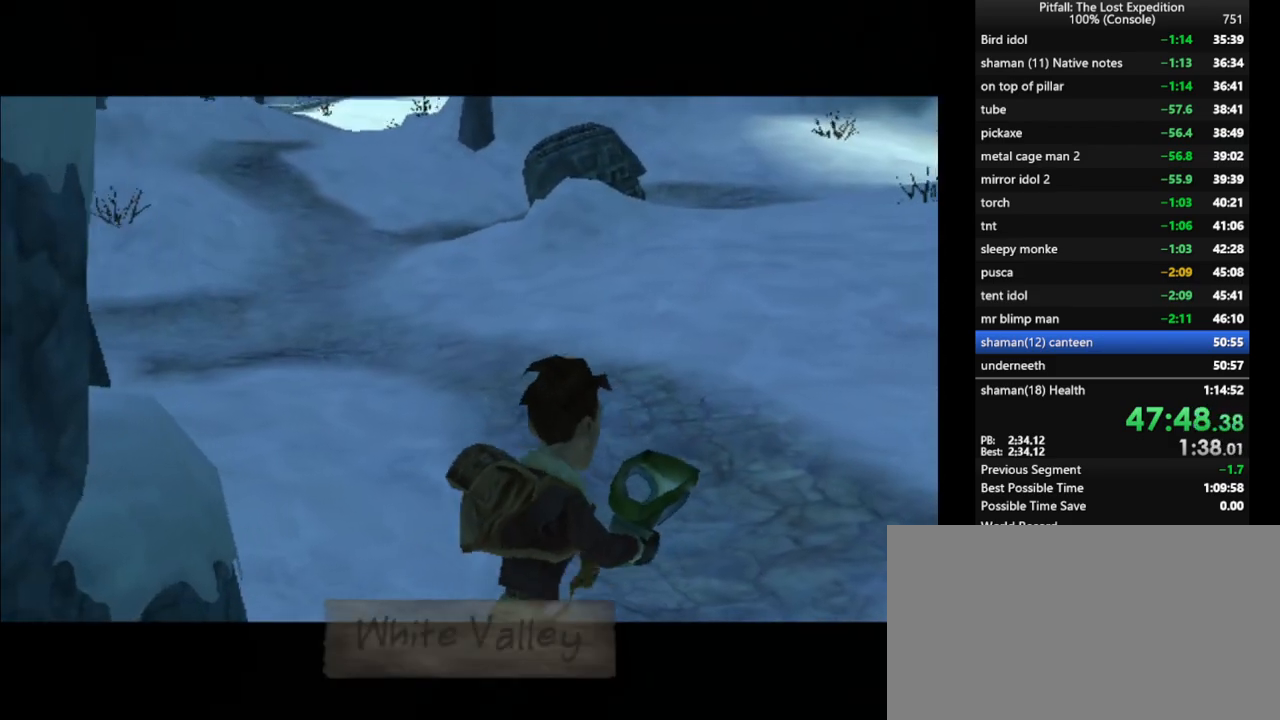
{"buttons": [], "left_stick": "up", "right_stick": "center", "events": []}
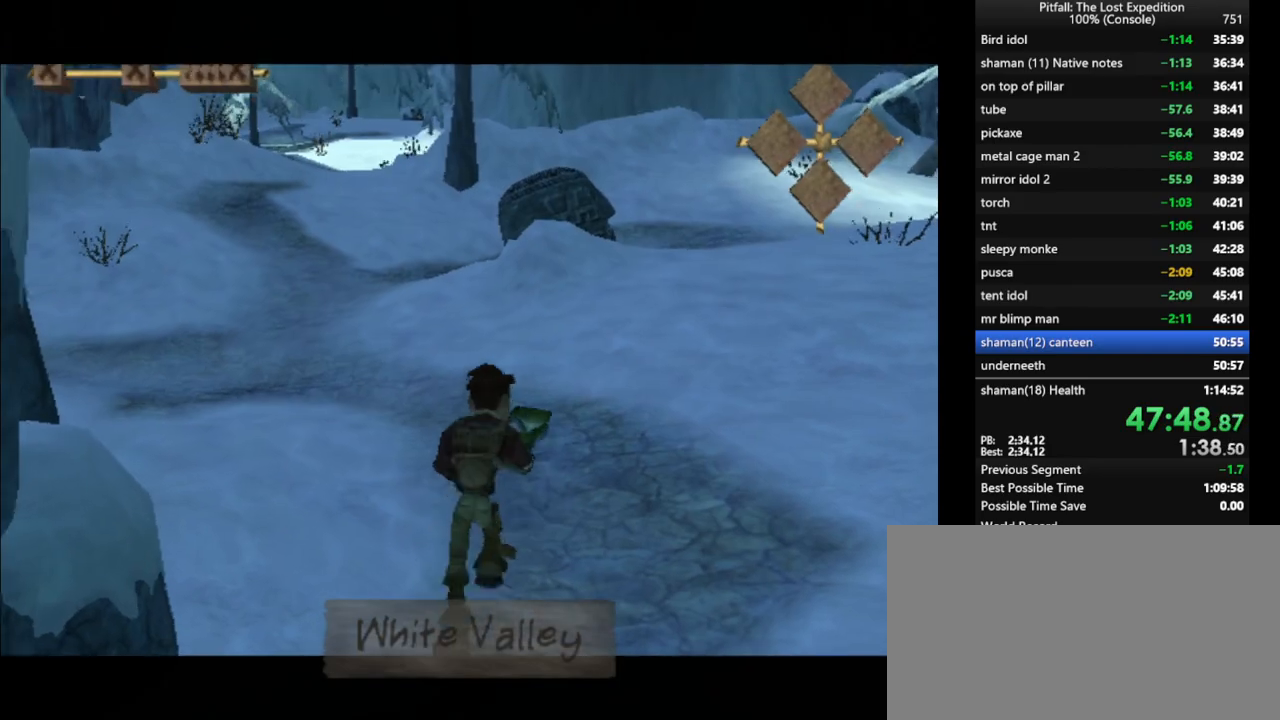
{"buttons": [], "left_stick": "up", "right_stick": "center", "events": []}
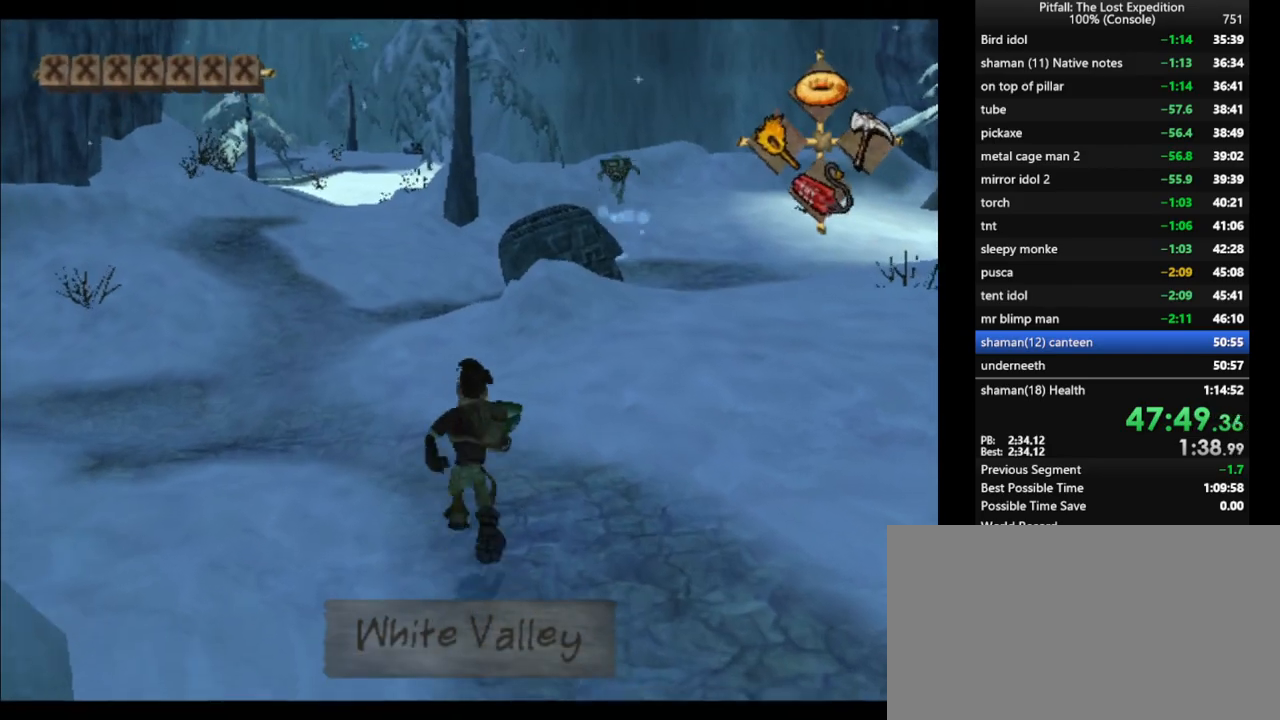
{"buttons": ["L1"], "left_stick": "up", "right_stick": "center", "events": [[83, "DPAD_DOWN", "down"], [200, "DPAD_DOWN", "up"], [267, "L1", "down"]]}
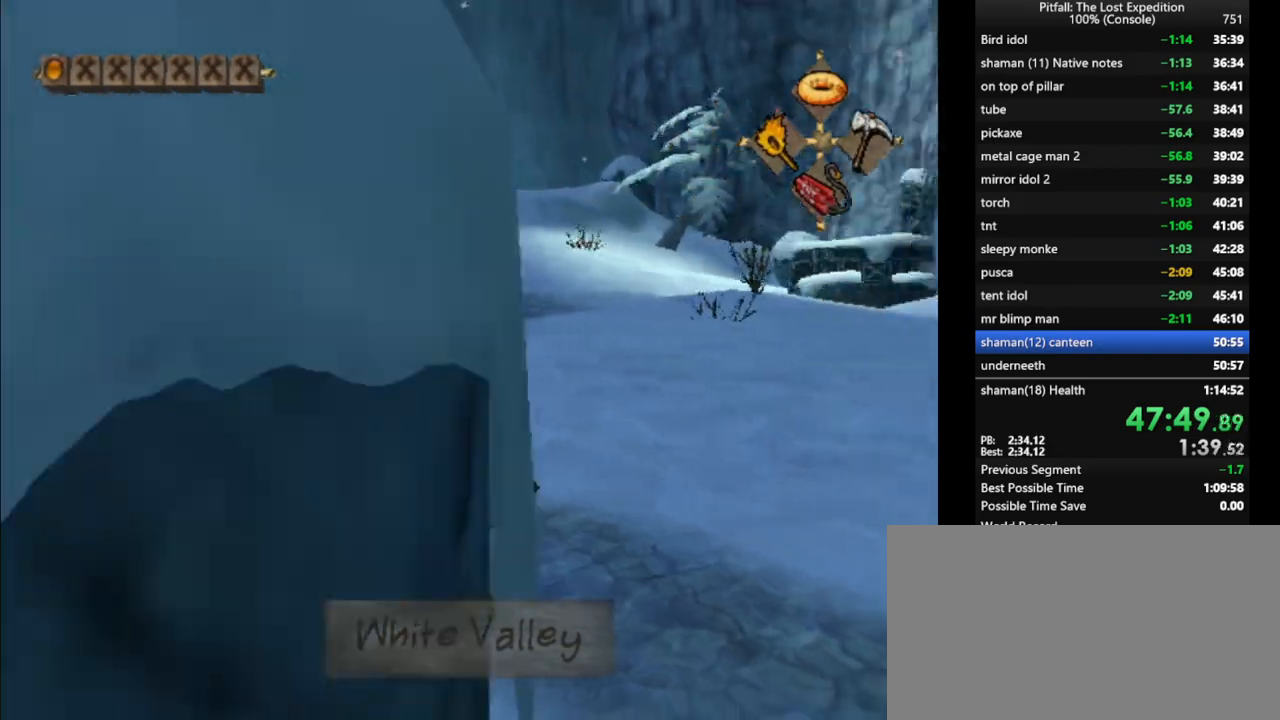
{"buttons": [], "left_stick": "up-right", "right_stick": "center", "events": [[150, "L1", "up"], [167, "X", "down"], [200, "X", "up"], [250, "L1", "down"], [383, "X", "down"], [400, "L1", "up"], [417, "left_stick", "up-right"], [467, "X", "up"]]}